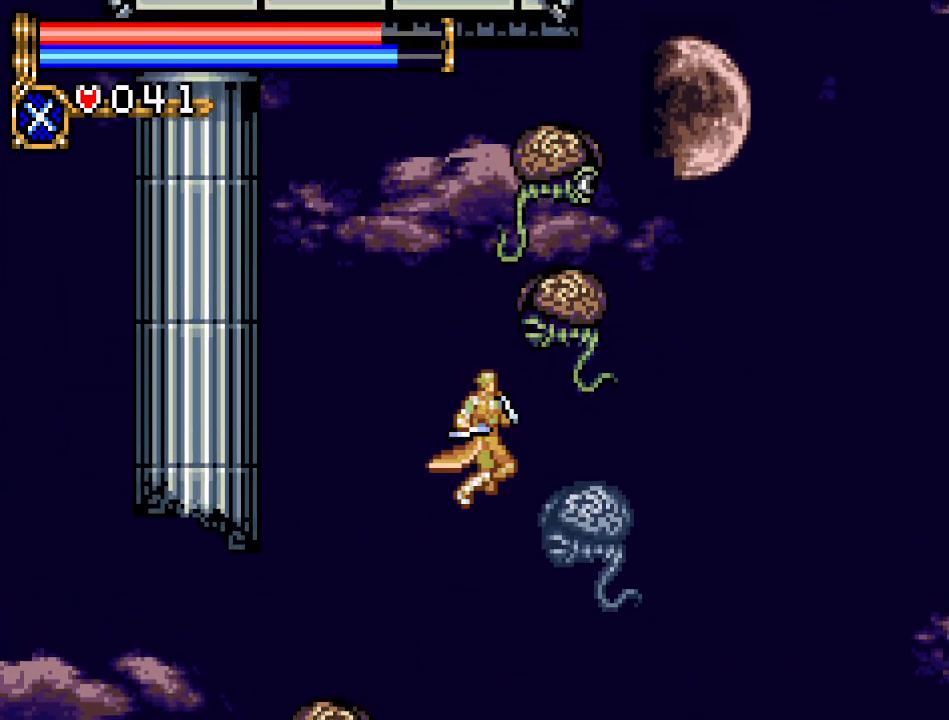
Gameplay with a controller (Nintendo layout); each line is a JSON object with the inputs held at the frame after it. "events" lists button and stick changes between this image and that frame as [ms after this image, input, new state], when the widget could be followed in between. Not read: L3 R3.
{"buttons": [], "events": [[200, "DPAD_RIGHT", "down"], [300, "B", "up"], [350, "A", "up"], [350, "DPAD_RIGHT", "up"]]}
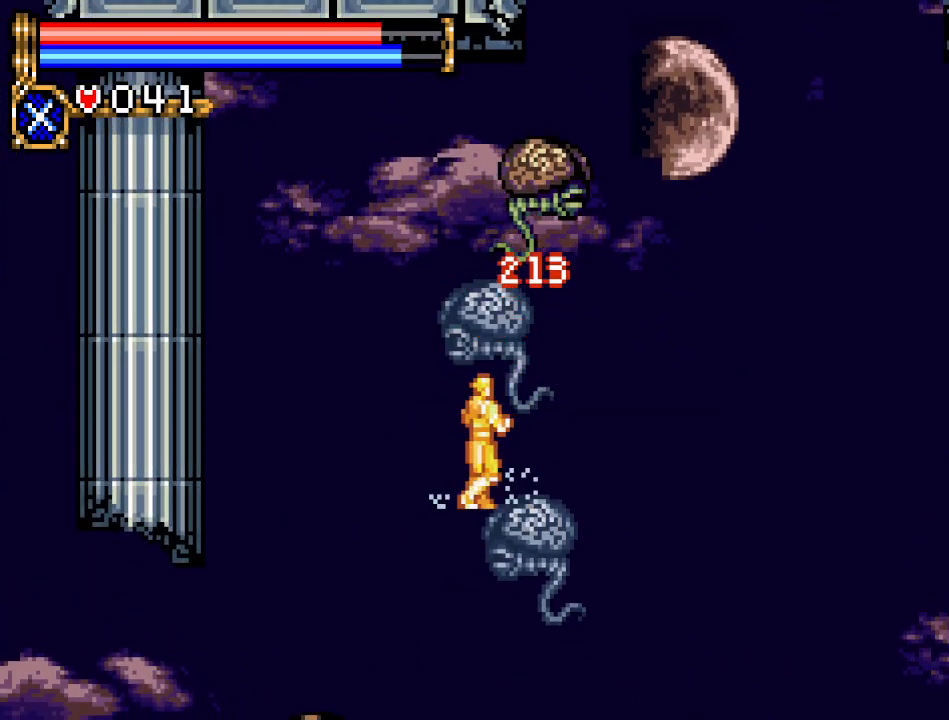
{"buttons": ["A"], "events": [[450, "A", "down"]]}
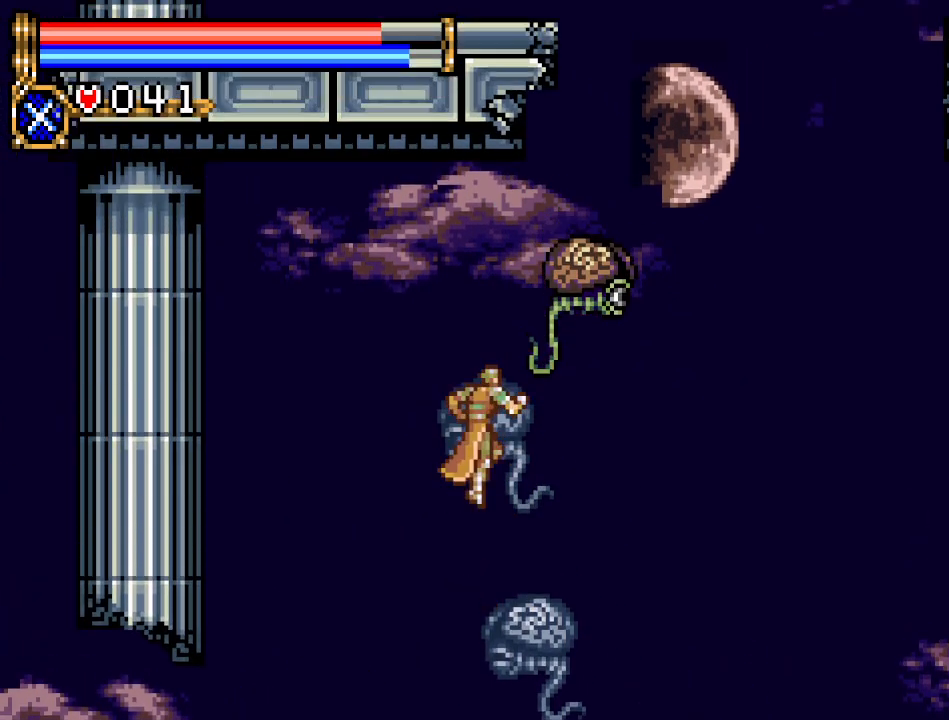
{"buttons": [], "events": [[50, "B", "down"], [150, "A", "up"], [250, "B", "up"]]}
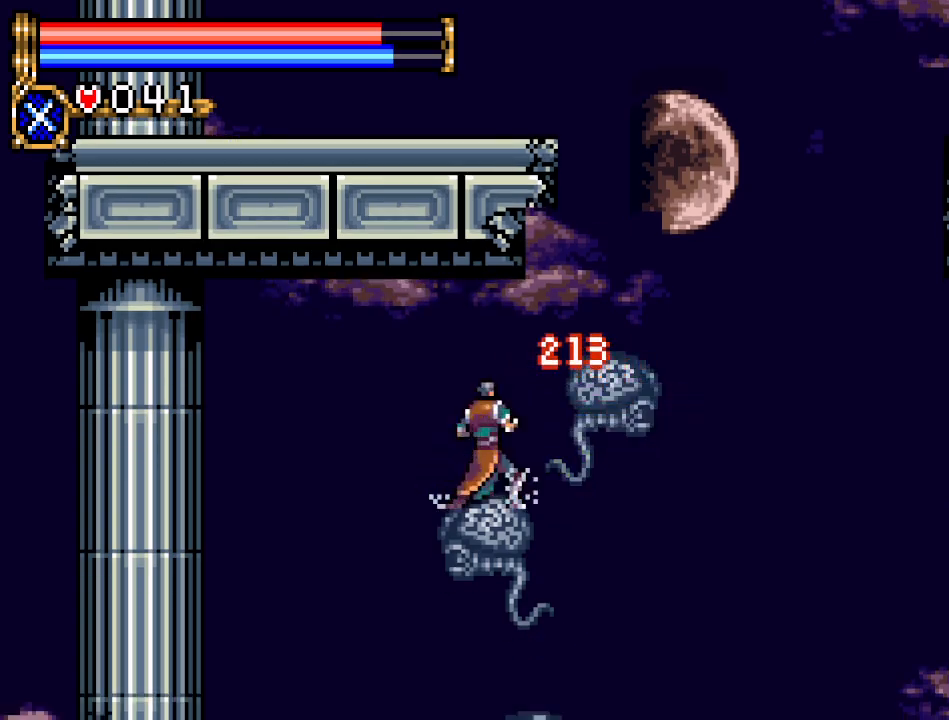
{"buttons": ["A", "DPAD_RIGHT"], "events": [[367, "DPAD_RIGHT", "down"], [467, "A", "down"]]}
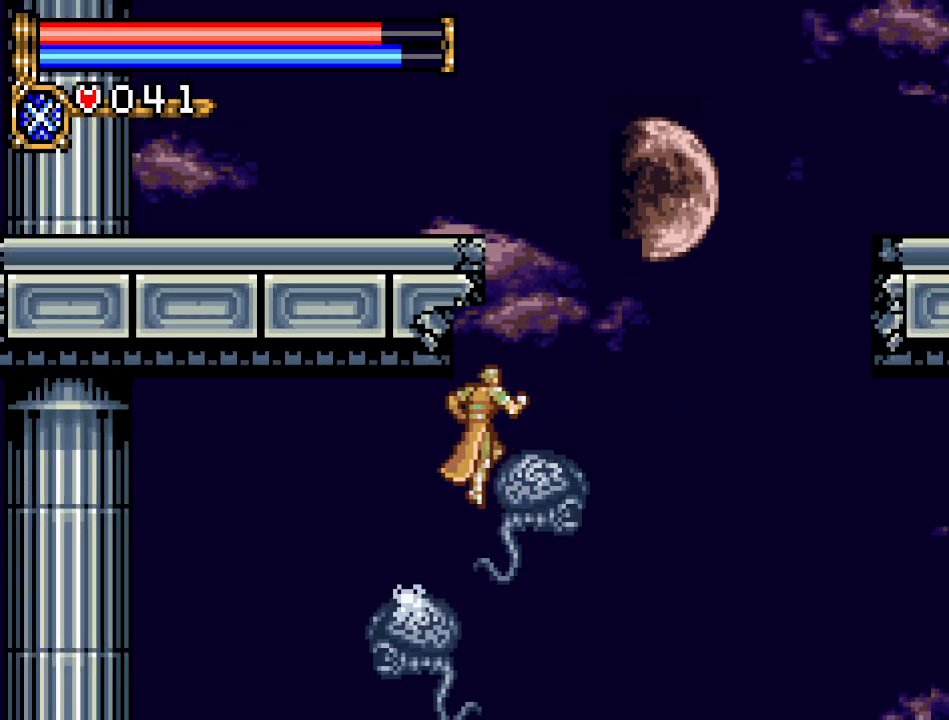
{"buttons": [], "events": [[117, "DPAD_RIGHT", "up"], [233, "A", "up"]]}
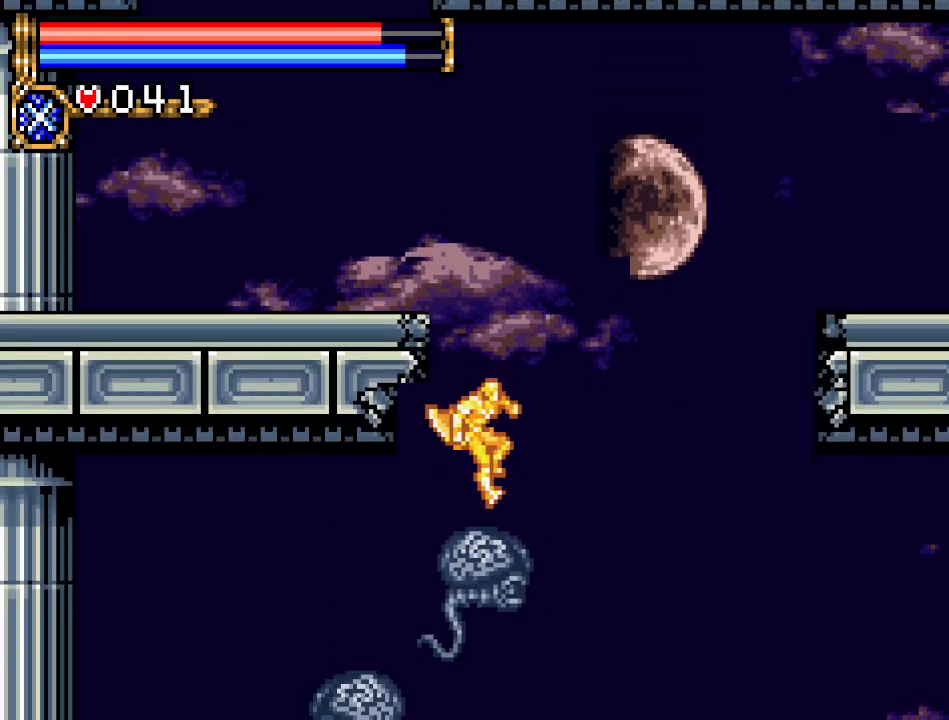
{"buttons": ["DPAD_LEFT"], "events": [[134, "A", "down"], [201, "DPAD_LEFT", "down"], [384, "A", "up"]]}
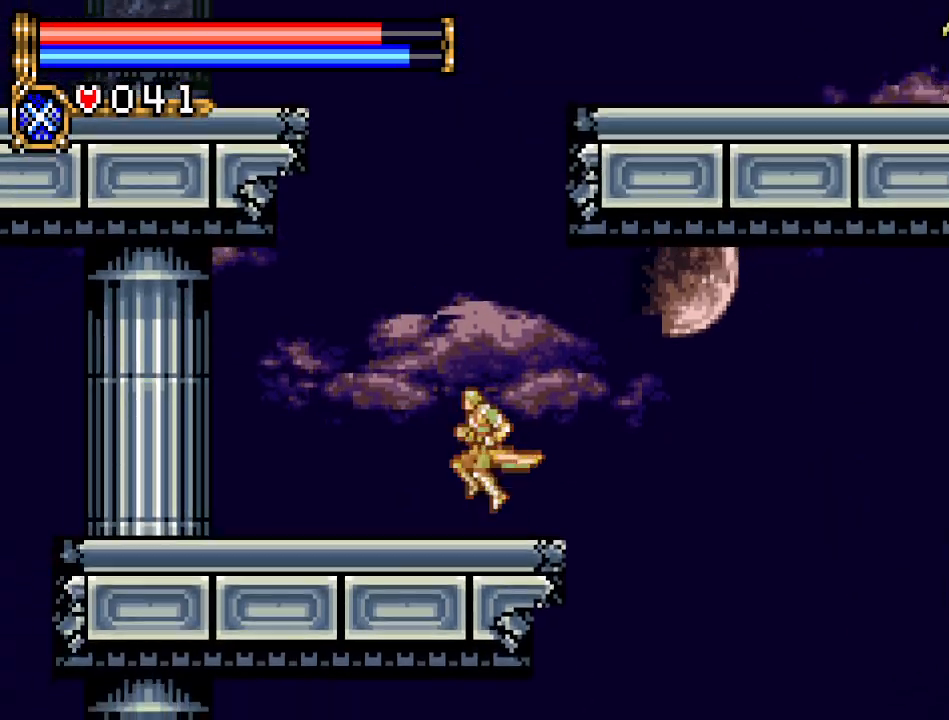
{"buttons": ["DPAD_RIGHT"], "events": [[100, "DPAD_LEFT", "up"], [200, "A", "down"], [417, "DPAD_RIGHT", "down"], [484, "A", "up"]]}
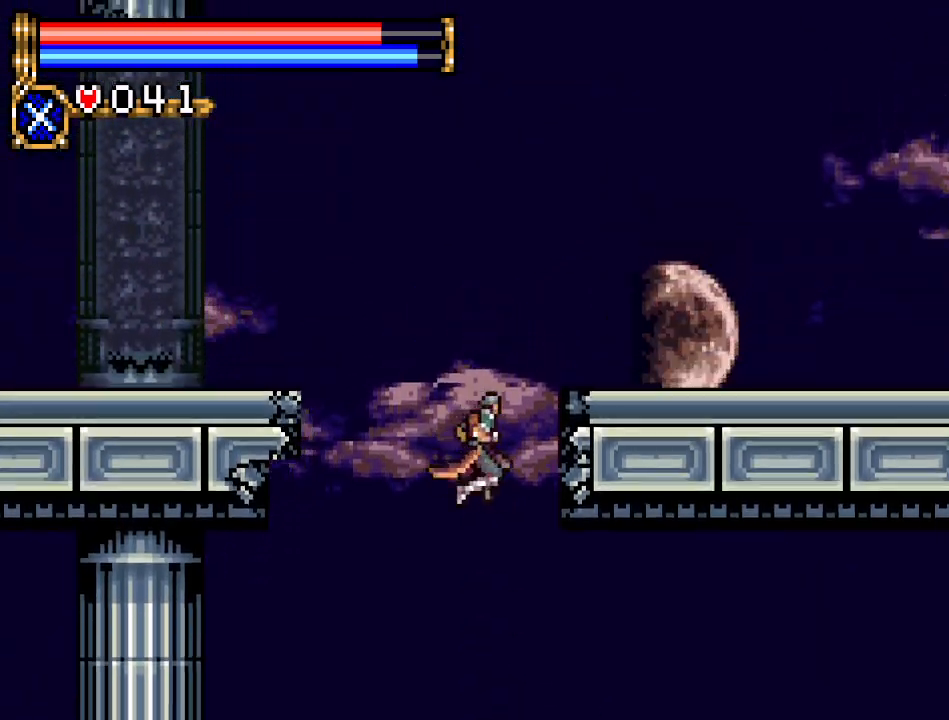
{"buttons": ["DPAD_RIGHT"], "events": [[34, "A", "down"], [234, "A", "up"]]}
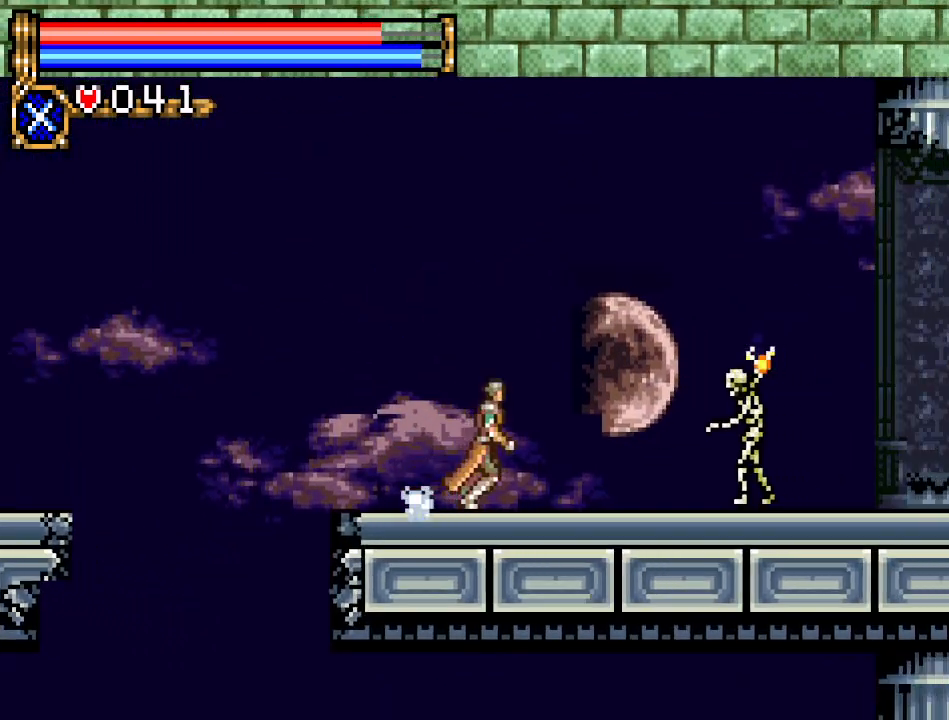
{"buttons": [], "events": [[67, "A", "down"], [100, "DPAD_RIGHT", "up"], [417, "A", "up"]]}
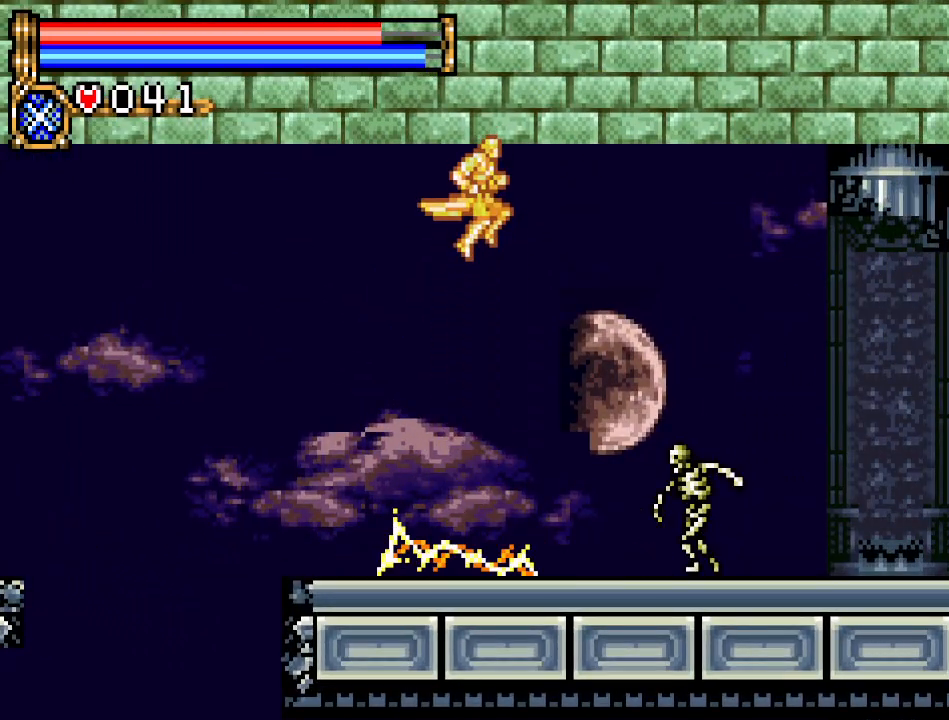
{"buttons": ["DPAD_RIGHT"], "events": [[184, "A", "down"], [367, "A", "up"], [367, "DPAD_RIGHT", "down"]]}
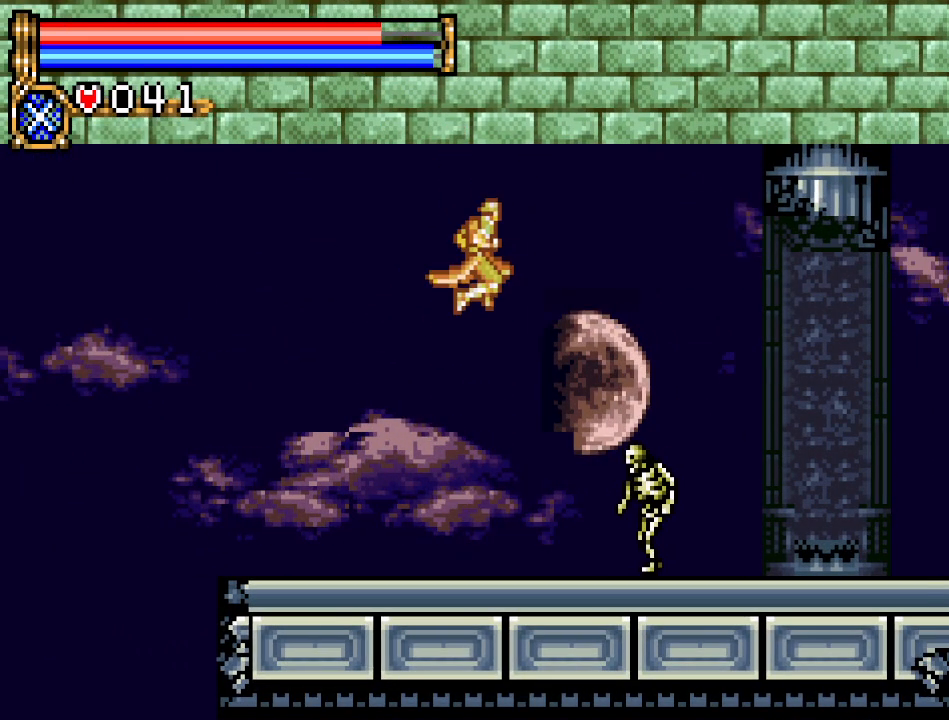
{"buttons": ["DPAD_DOWN"], "events": [[150, "DPAD_RIGHT", "up"], [183, "DPAD_DOWN", "down"], [300, "A", "down"], [417, "A", "up"]]}
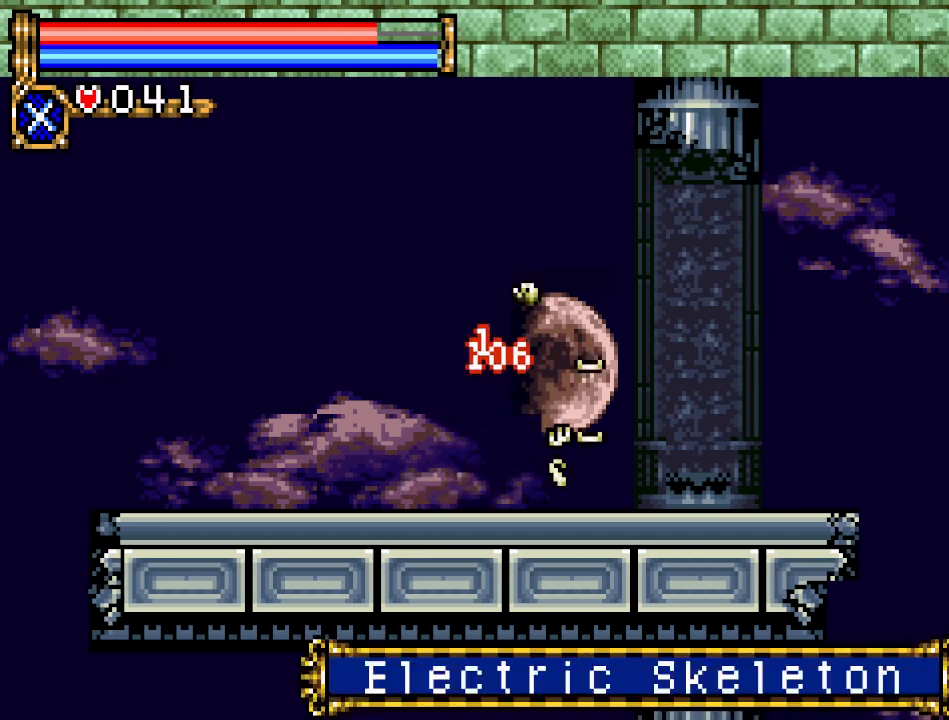
{"buttons": ["DPAD_RIGHT"], "events": [[117, "DPAD_DOWN", "up"], [150, "DPAD_RIGHT", "down"]]}
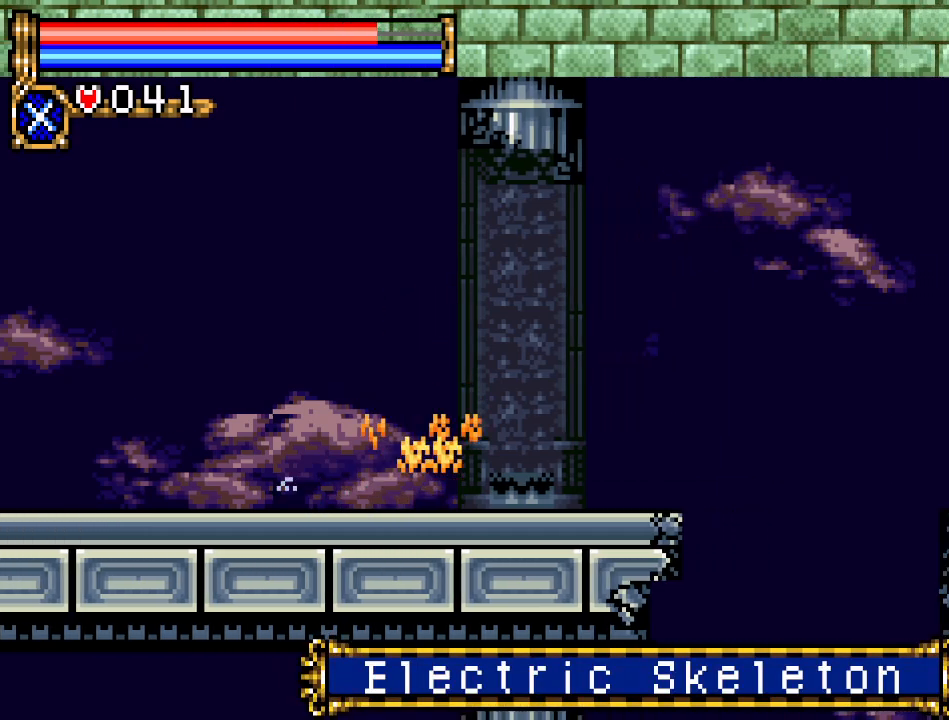
{"buttons": ["A", "DPAD_RIGHT"], "events": [[334, "A", "down"]]}
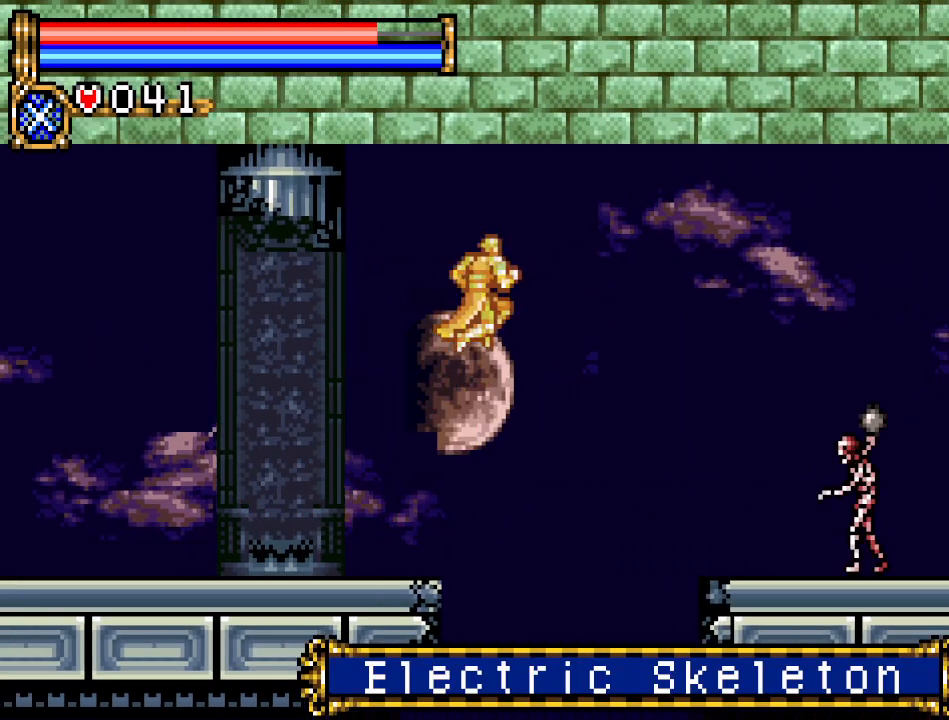
{"buttons": [], "events": [[267, "A", "up"], [417, "DPAD_RIGHT", "up"]]}
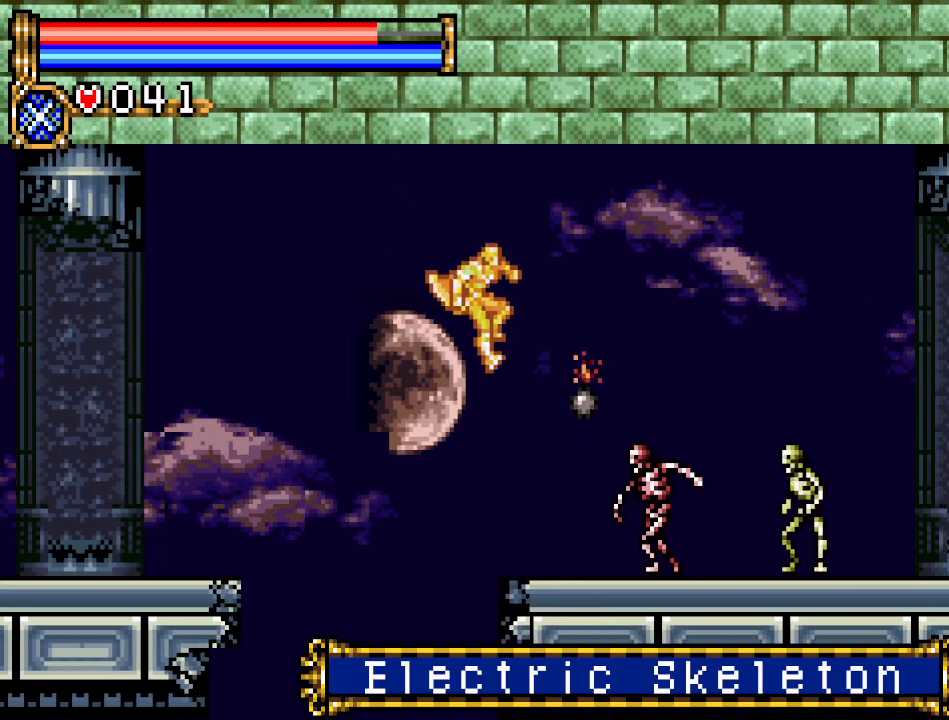
{"buttons": [], "events": [[50, "A", "down"], [183, "DPAD_RIGHT", "down"], [217, "A", "up"], [450, "DPAD_RIGHT", "up"]]}
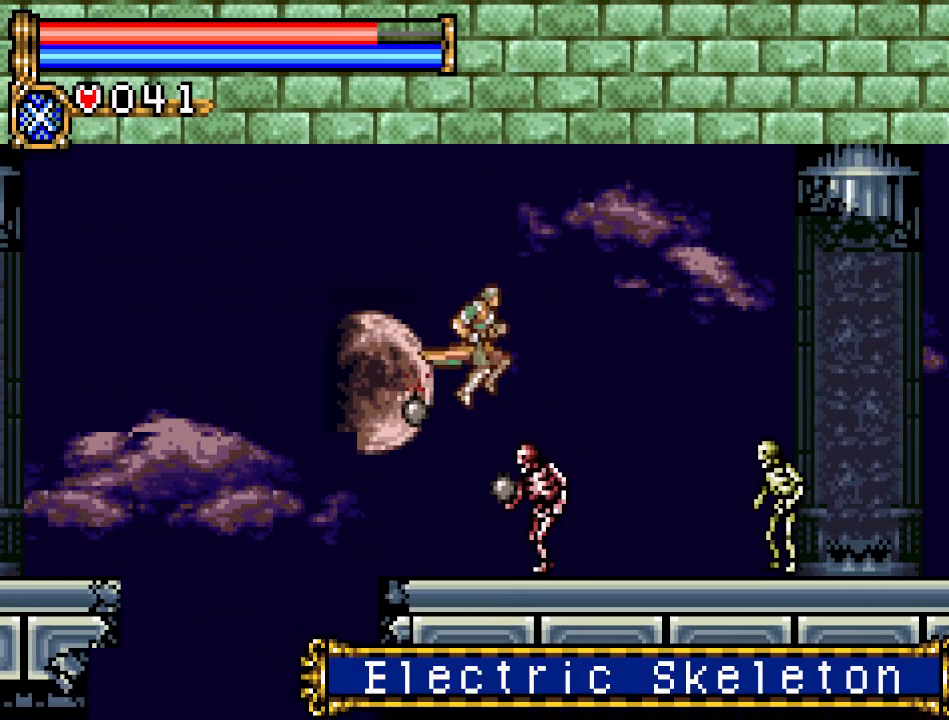
{"buttons": ["A", "DPAD_DOWN"], "events": [[384, "DPAD_DOWN", "down"], [451, "A", "down"]]}
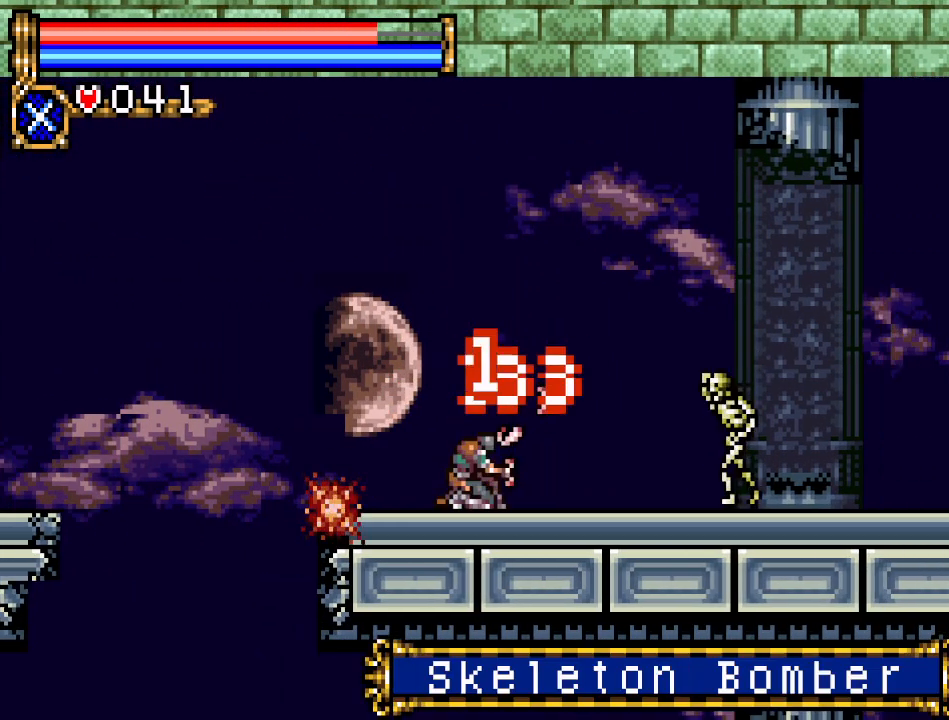
{"buttons": ["A", "DPAD_DOWN"], "events": [[117, "A", "up"], [384, "A", "down"]]}
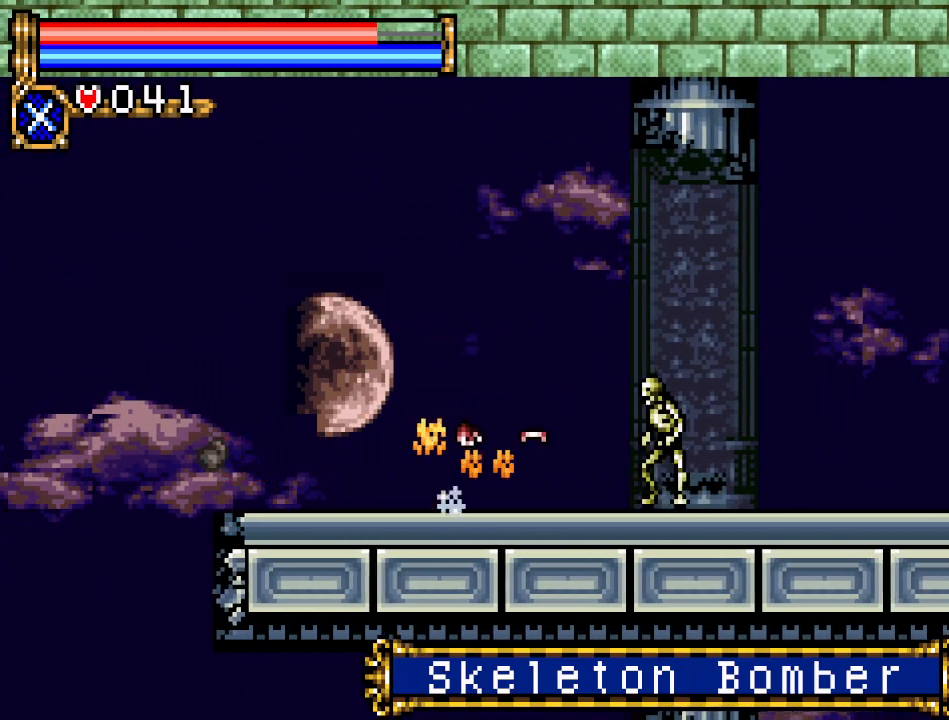
{"buttons": ["A", "DPAD_DOWN"], "events": [[84, "A", "up"], [384, "A", "down"]]}
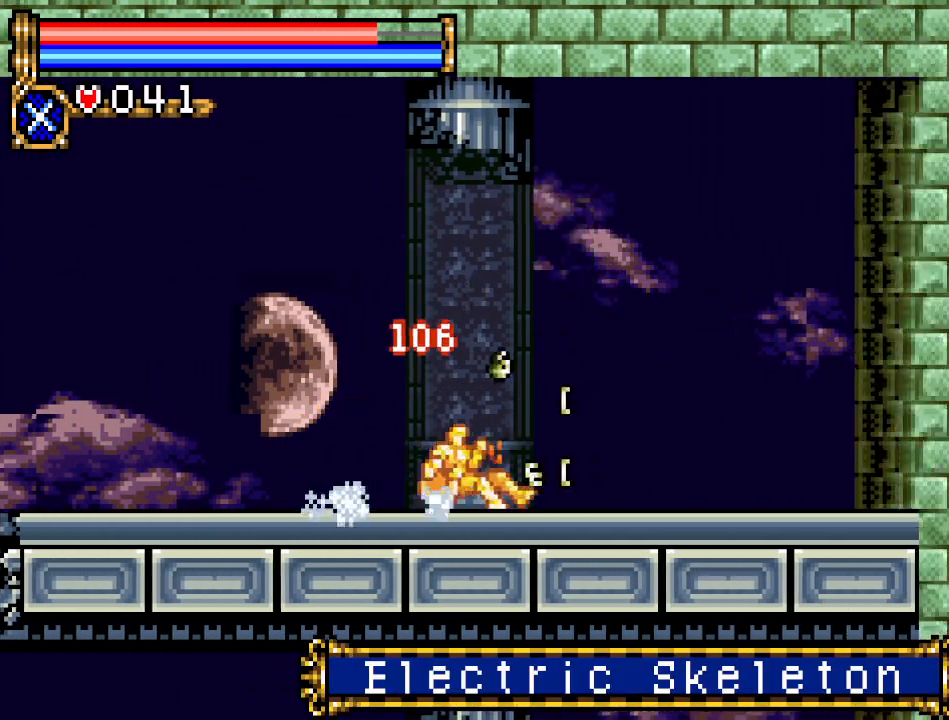
{"buttons": ["DPAD_LEFT"], "events": [[50, "A", "up"], [233, "DPAD_DOWN", "up"], [233, "DPAD_LEFT", "down"]]}
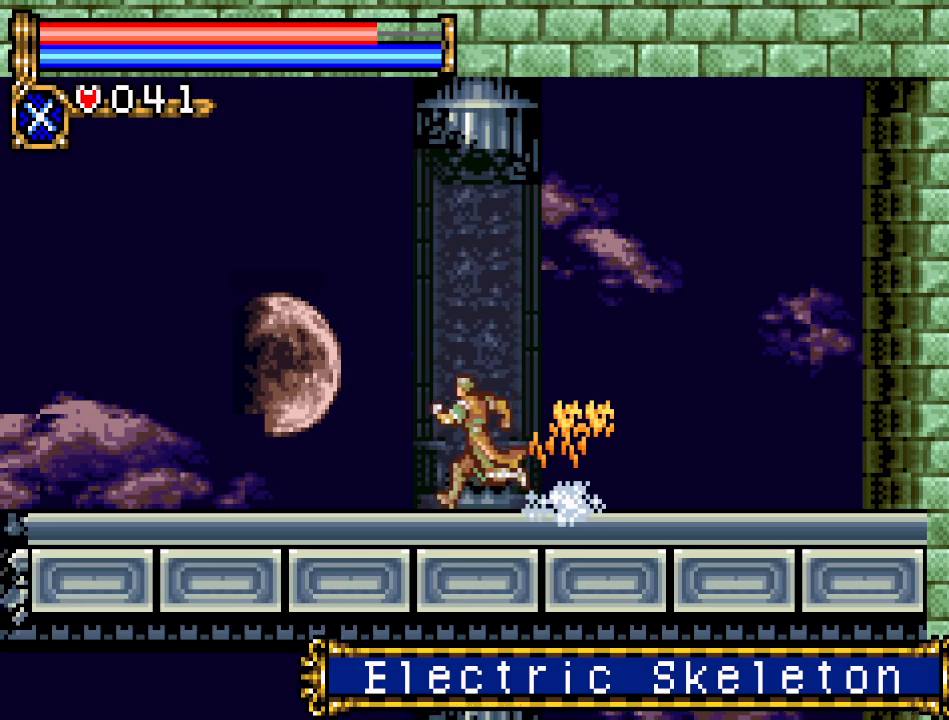
{"buttons": ["DPAD_LEFT"], "events": []}
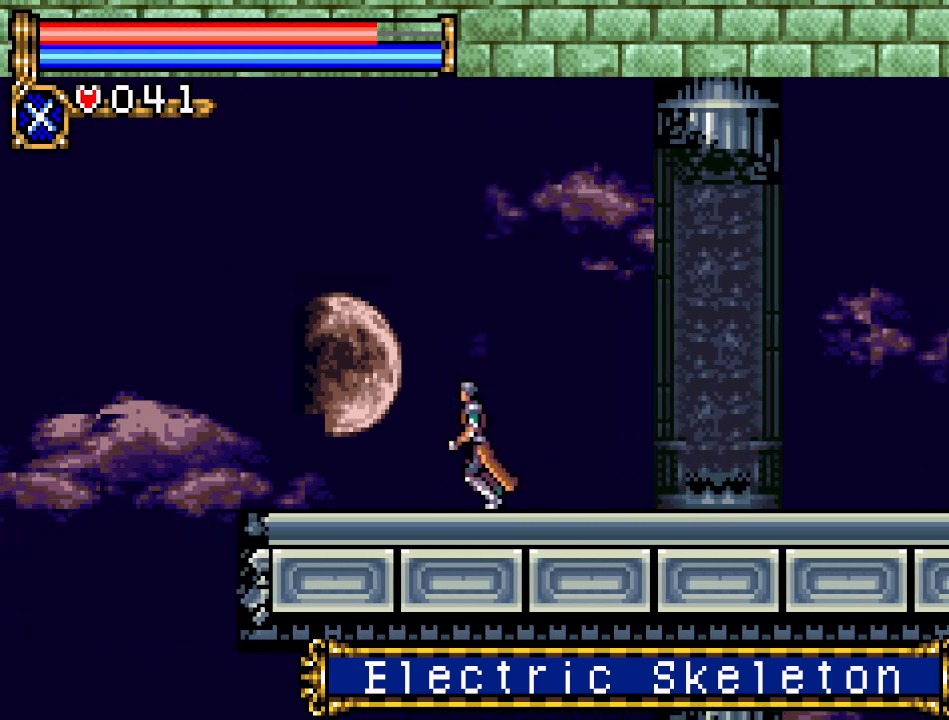
{"buttons": ["DPAD_LEFT"], "events": [[100, "A", "down"], [233, "A", "up"]]}
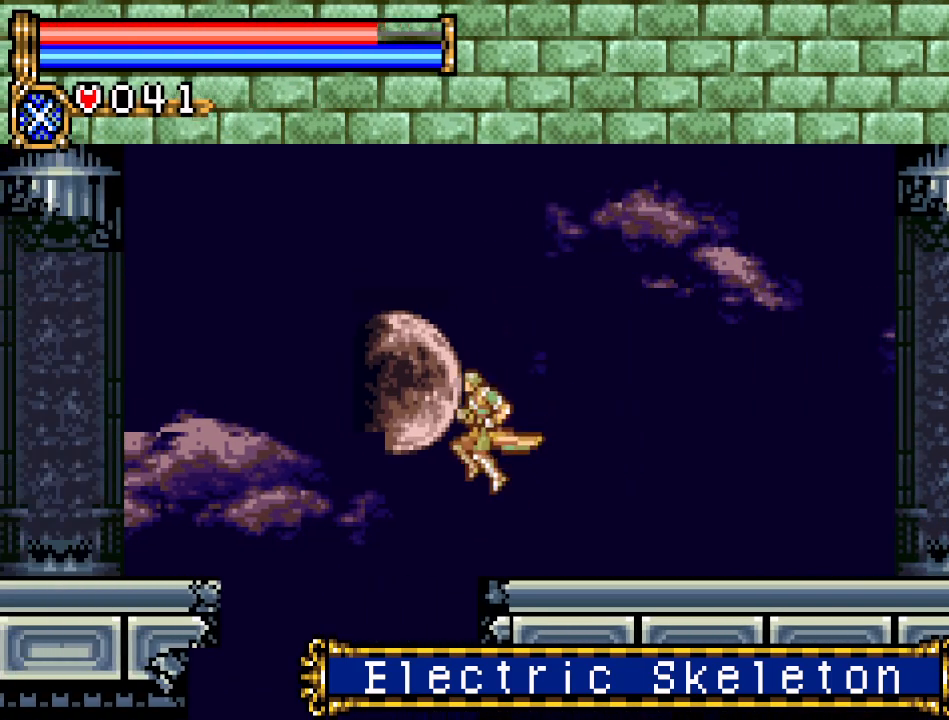
{"buttons": ["DPAD_RIGHT"], "events": [[167, "DPAD_LEFT", "up"], [267, "DPAD_RIGHT", "down"]]}
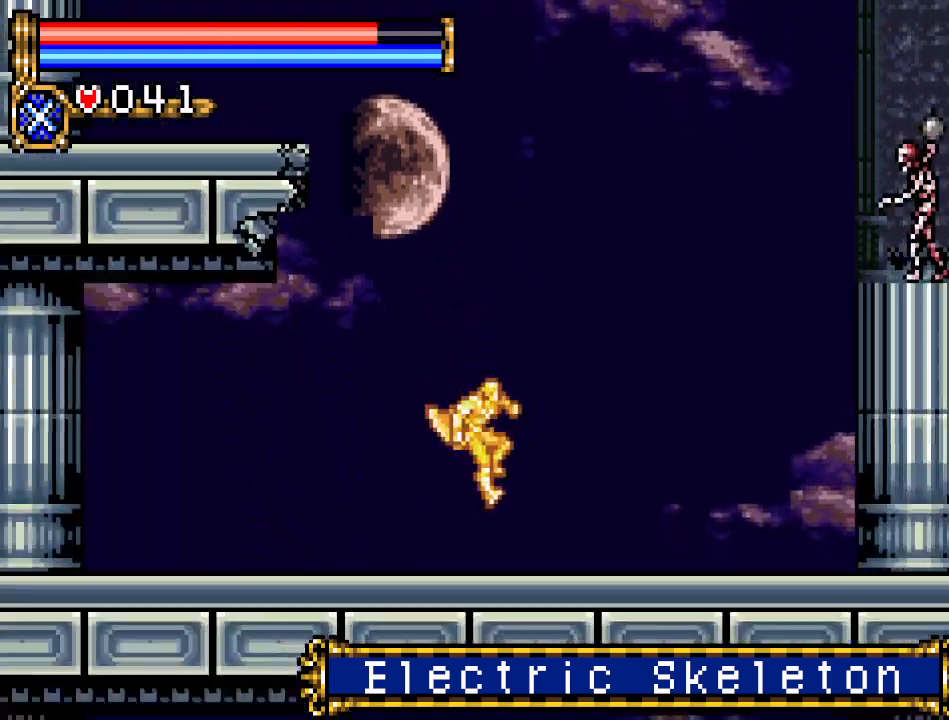
{"buttons": ["A", "DPAD_RIGHT"], "events": [[450, "A", "down"]]}
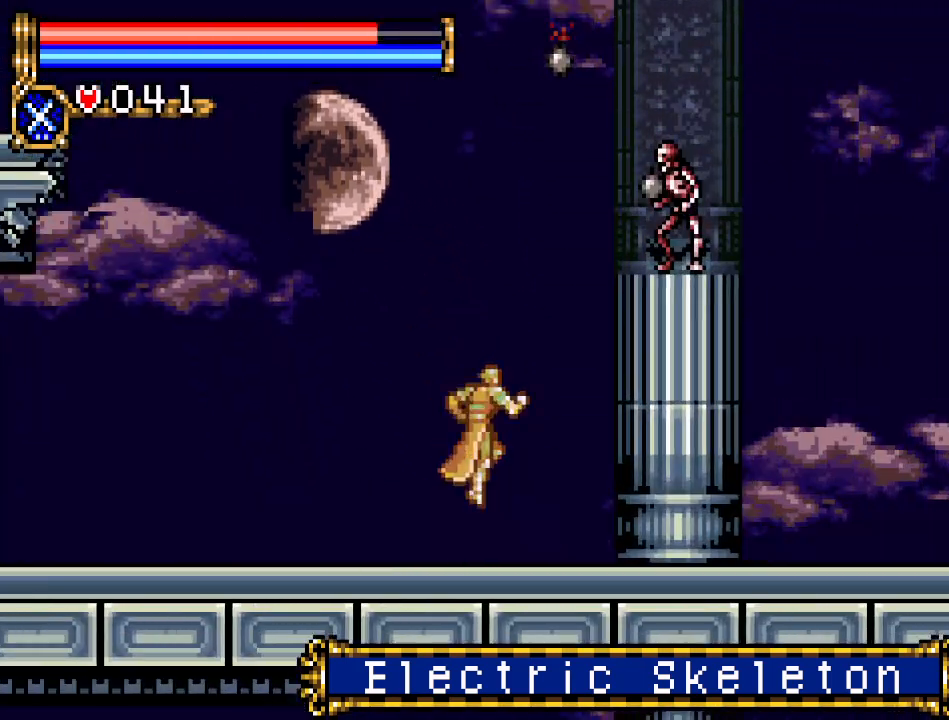
{"buttons": [], "events": [[134, "B", "down"], [267, "DPAD_RIGHT", "up"], [301, "A", "up"], [451, "B", "up"]]}
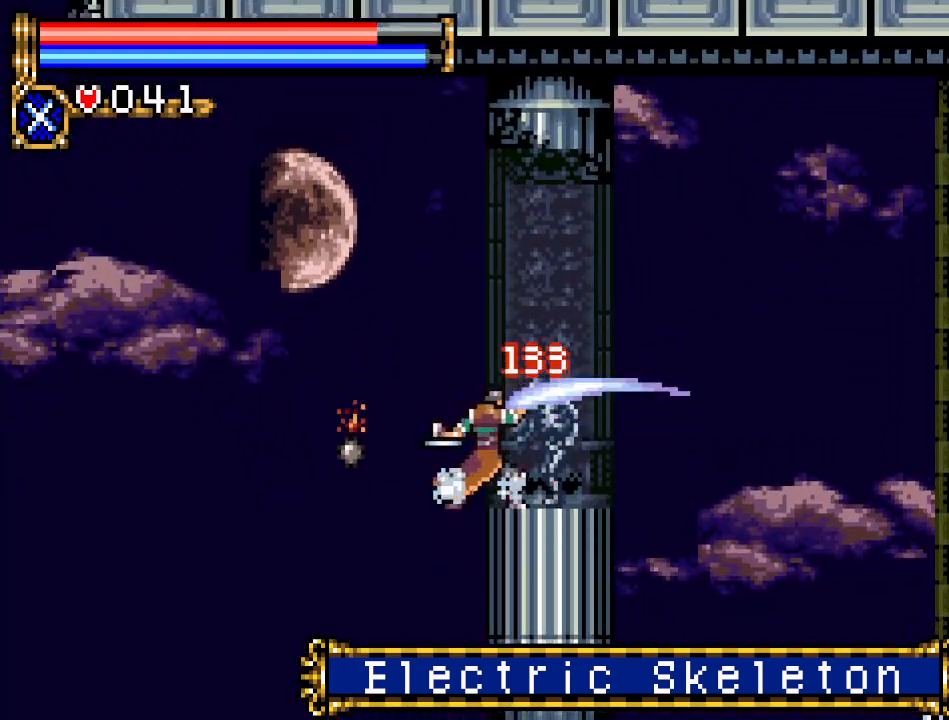
{"buttons": [], "events": [[367, "B", "down"], [484, "B", "up"]]}
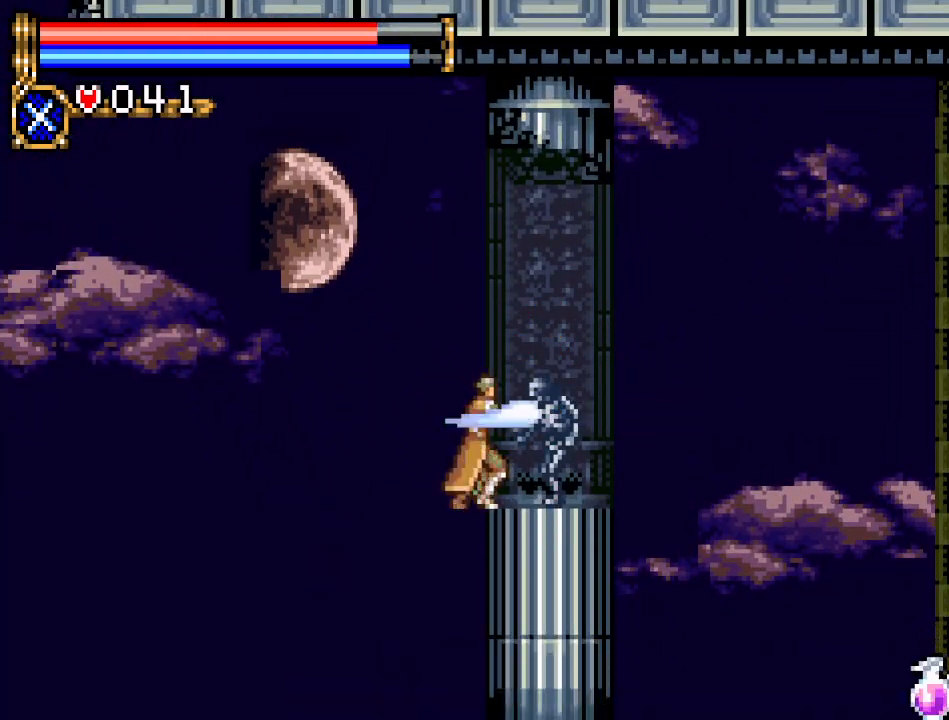
{"buttons": ["DPAD_RIGHT"], "events": [[134, "DPAD_RIGHT", "down"]]}
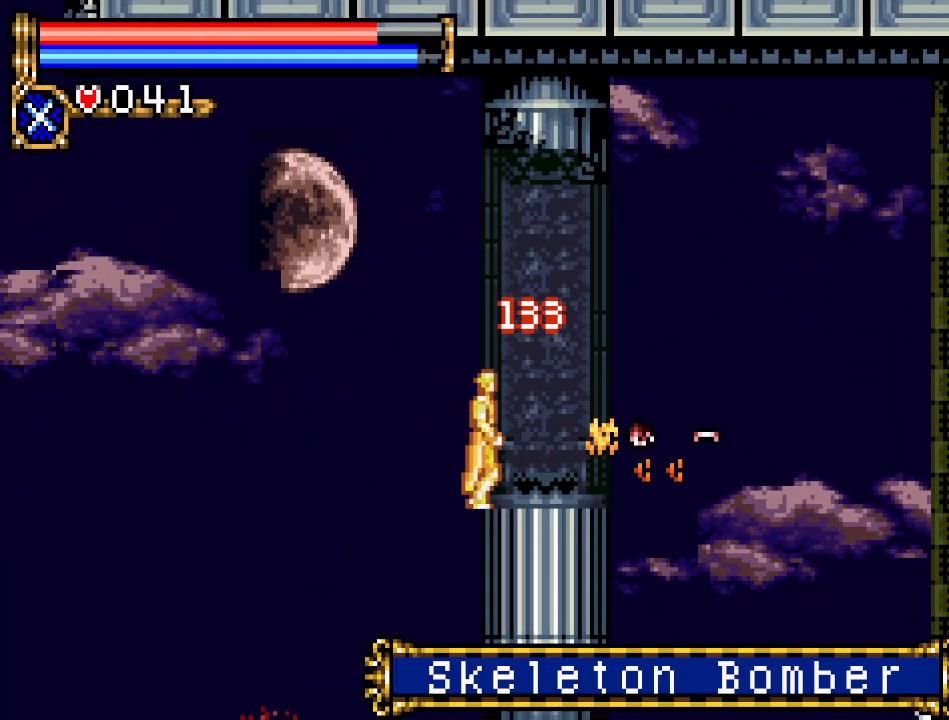
{"buttons": ["DPAD_RIGHT"], "events": []}
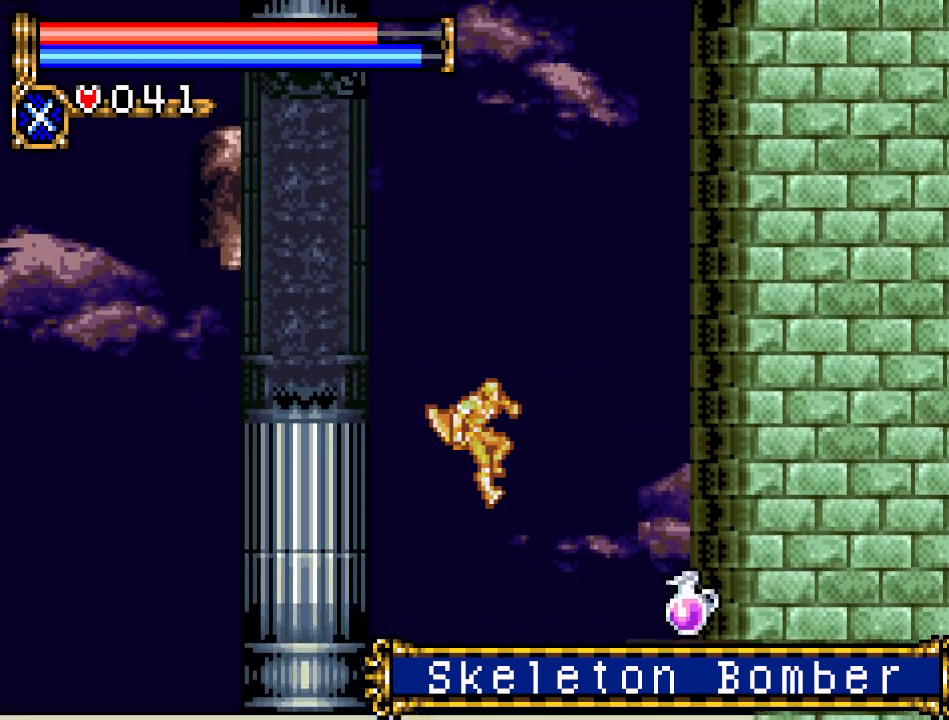
{"buttons": ["DPAD_RIGHT"], "events": [[17, "A", "down"], [84, "A", "up"]]}
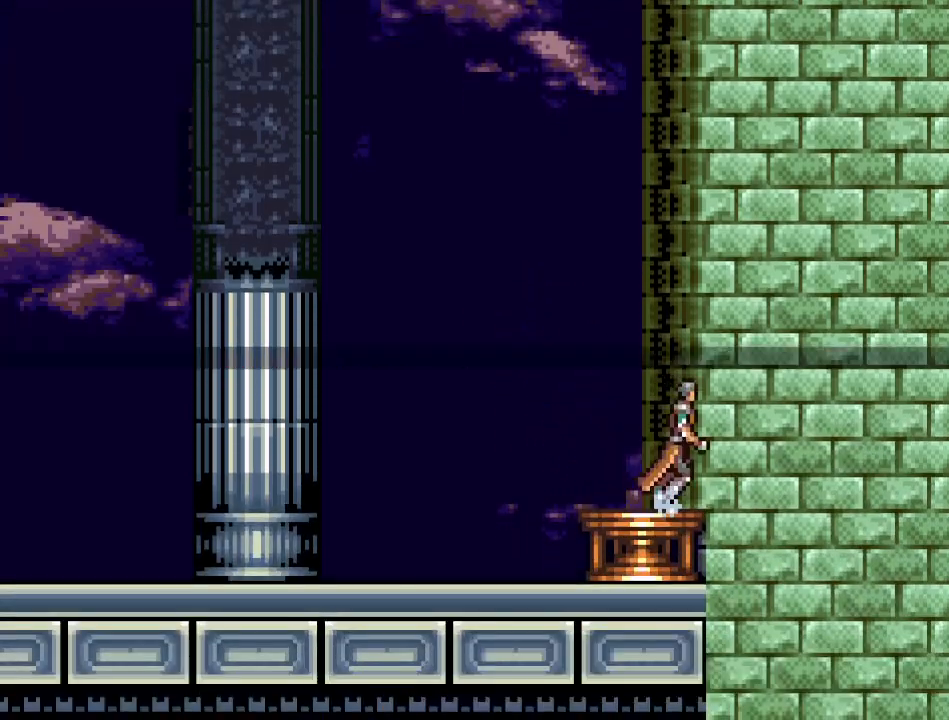
{"buttons": ["DPAD_LEFT"], "events": [[17, "DPAD_RIGHT", "up"], [233, "A", "down"], [350, "A", "up"], [350, "DPAD_LEFT", "down"]]}